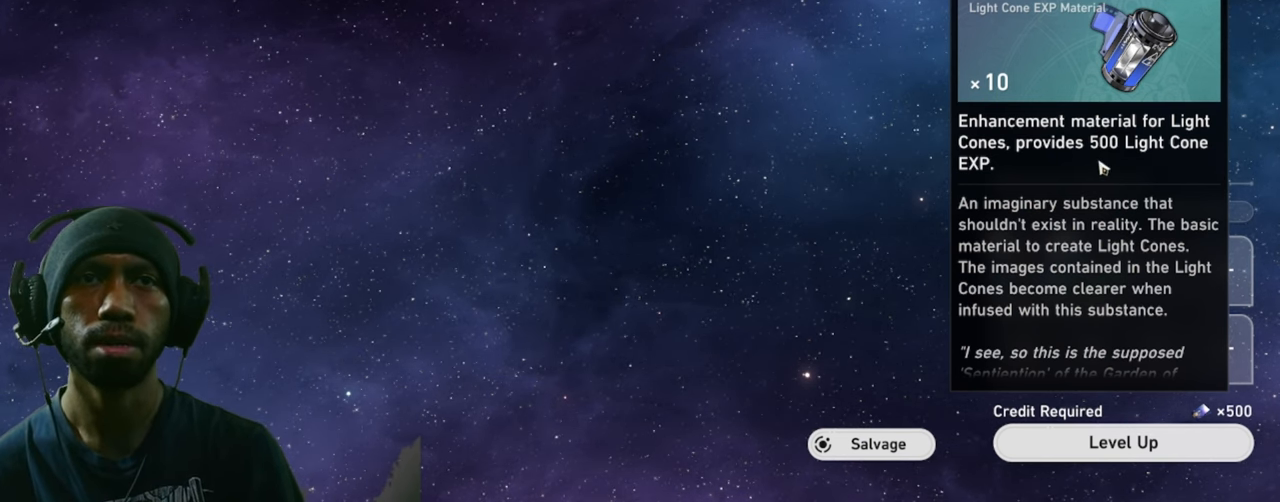
Gameplay with keyboard and mouse; each line is a JSON object with the keys and mouse buttons held at the frame after it. "events" lists presses ("down") and releases ("up") of "1", "3", "4", "5", "a", "alt", "b", "c", "ctrl", "d", "e", "f", "g", "q", "r", "s", "shift", "space", "t", "tab", "v", "w", "x", "z", "mouse_left", "mouse_wheel", "mouse_right", "mouse_mb4" and "mouse_mb5" between this image and that frame as [ms after this image, input, new state], when the widget could be followed in between. "mouse_left", "mouse_wheel", "mouse_right", "mouse_mb4", "mouse_mb5" = the "left", "wheel", "right", "mb4", "mb5" buttons of the "mouse" list. No other keys are recorded. "wheel" means that the mouse wheel is clicked or scrolled. Mouse movement is not recorded. Not read: 2.
{"keys": ["w"], "mouse": [], "events": [[350, "mouse_wheel", "down"], [466, "mouse_wheel", "up"]]}
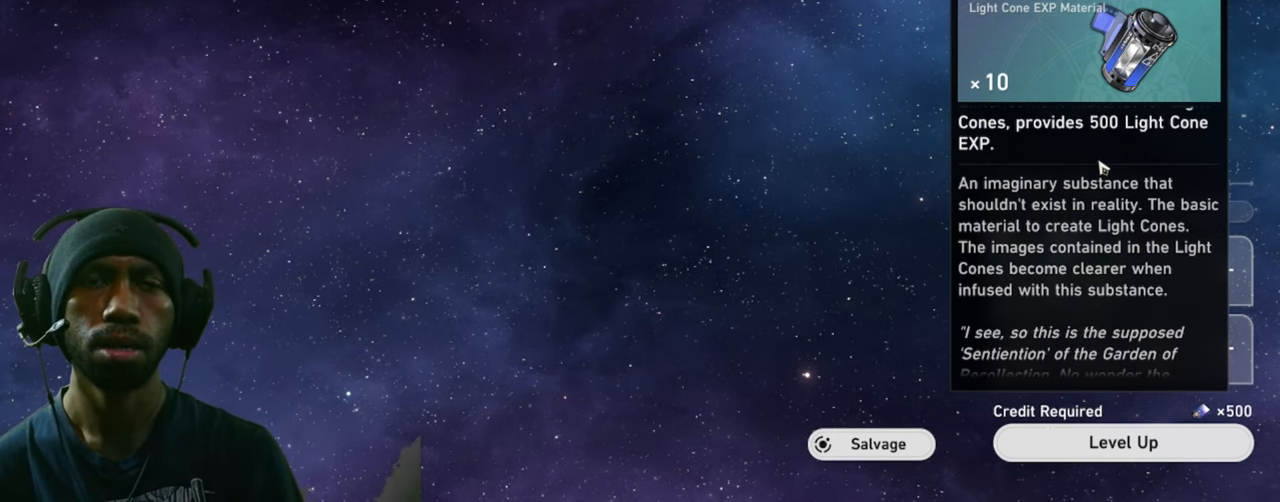
{"keys": ["w"], "mouse": [], "events": [[50, "mouse_wheel", "down"], [250, "mouse_wheel", "up"], [333, "mouse_wheel", "down"], [450, "mouse_wheel", "up"]]}
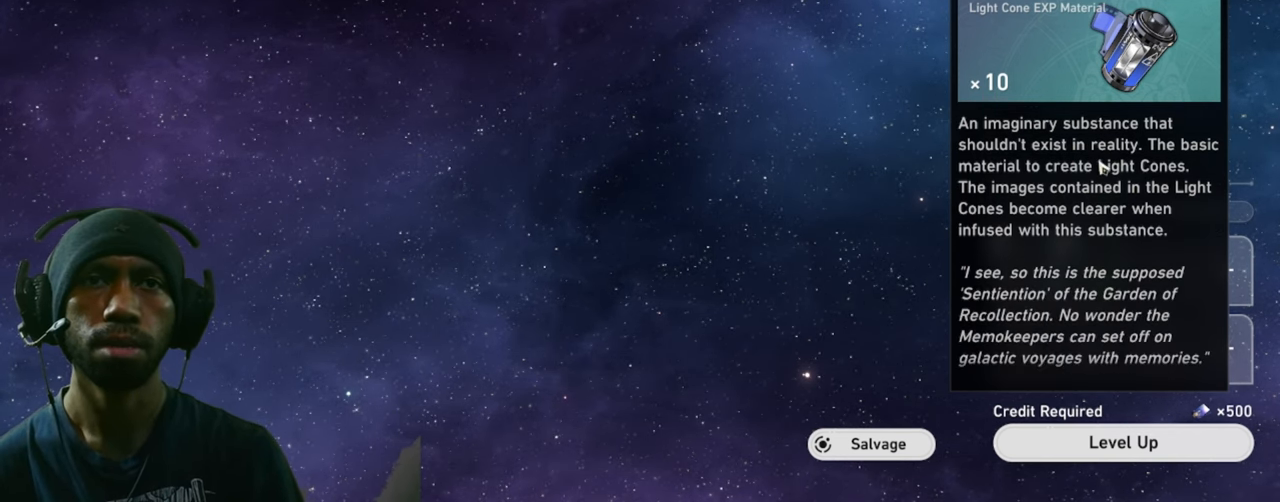
{"keys": ["w"], "mouse": ["wheel"], "events": [[233, "mouse_wheel", "down"]]}
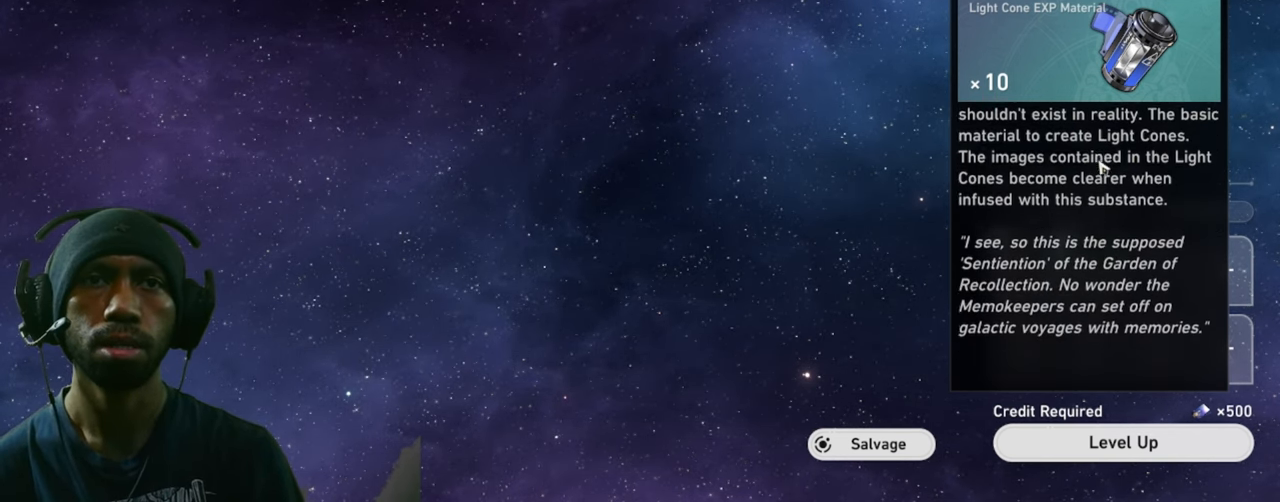
{"keys": ["w"], "mouse": [], "events": [[16, "mouse_wheel", "up"]]}
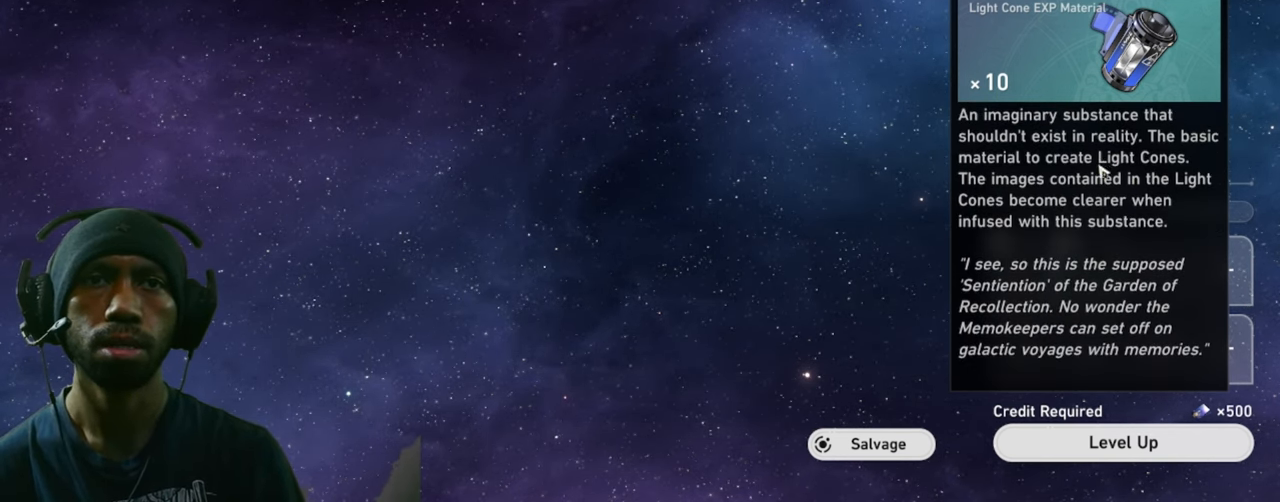
{"keys": ["w"], "mouse": [], "events": []}
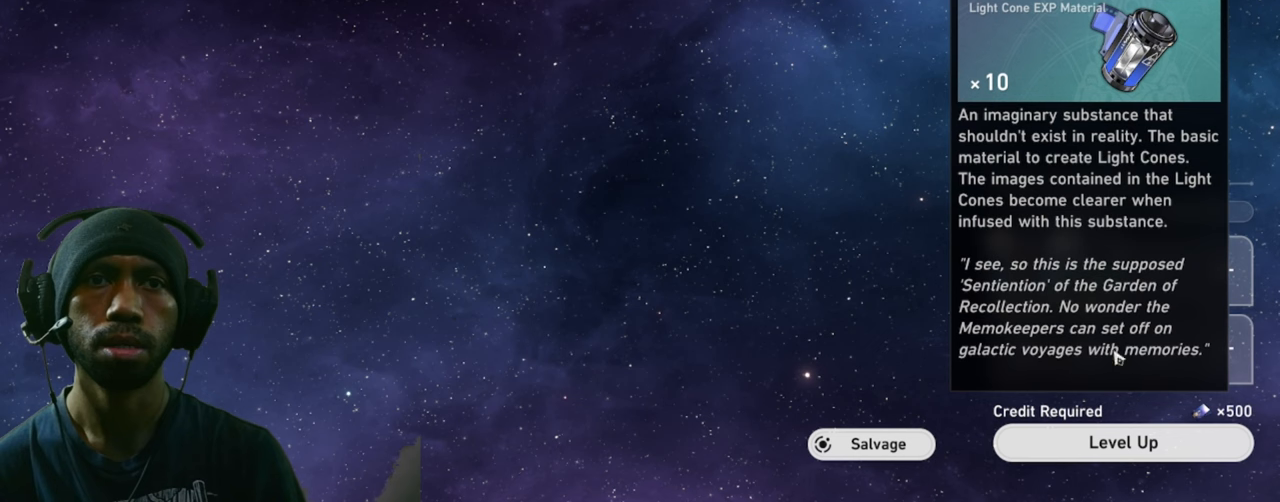
{"keys": ["w"], "mouse": [], "events": [[233, "mouse_left", "down"], [366, "mouse_left", "up"]]}
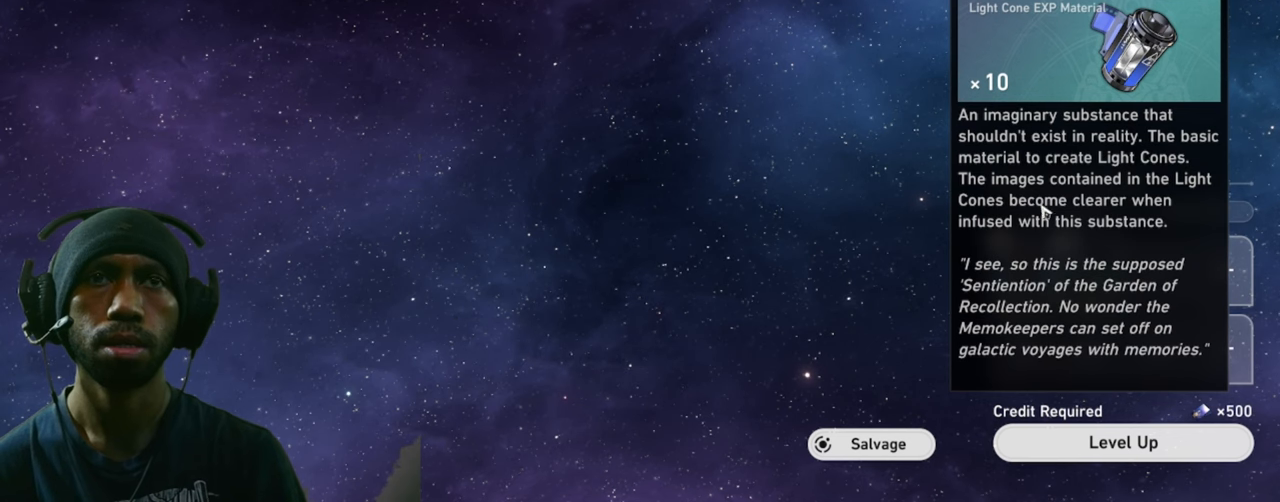
{"keys": ["w"], "mouse": [], "events": [[316, "mouse_left", "down"], [450, "mouse_left", "up"]]}
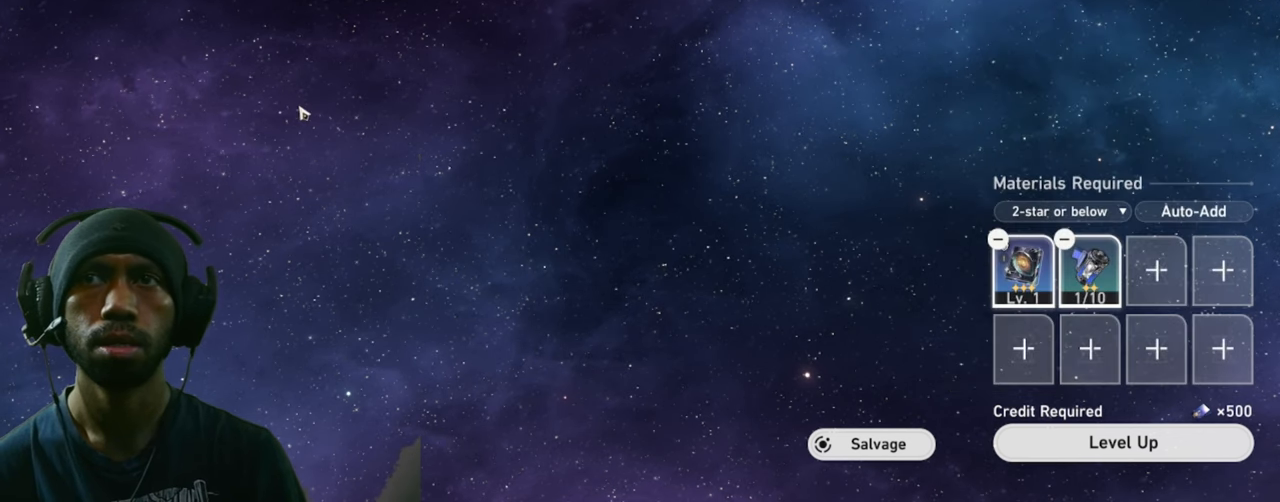
{"keys": ["w"], "mouse": [], "events": []}
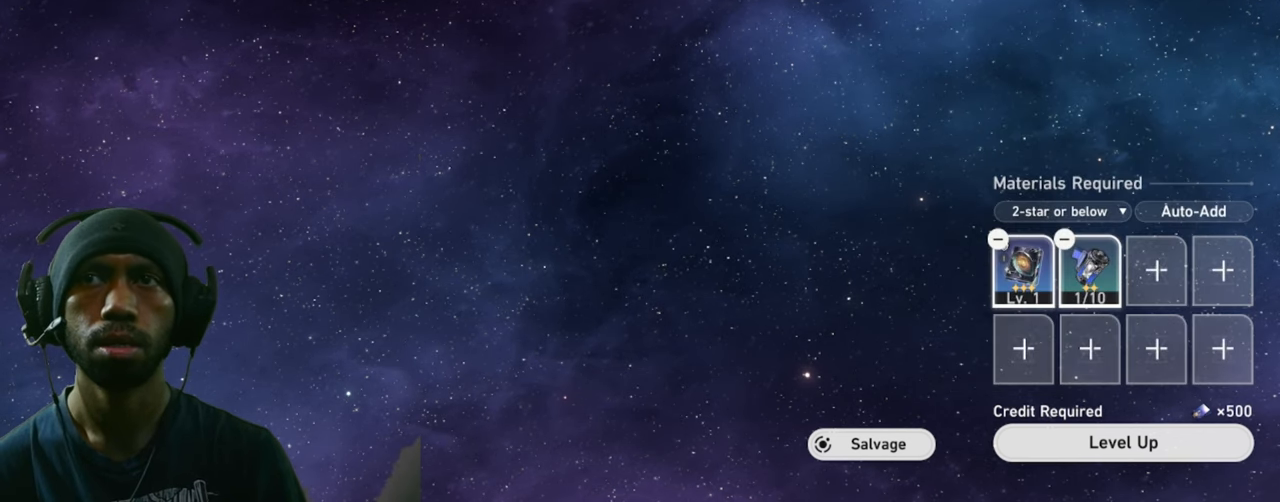
{"keys": ["w"], "mouse": [], "events": [[283, "mouse_left", "down"], [433, "mouse_left", "up"]]}
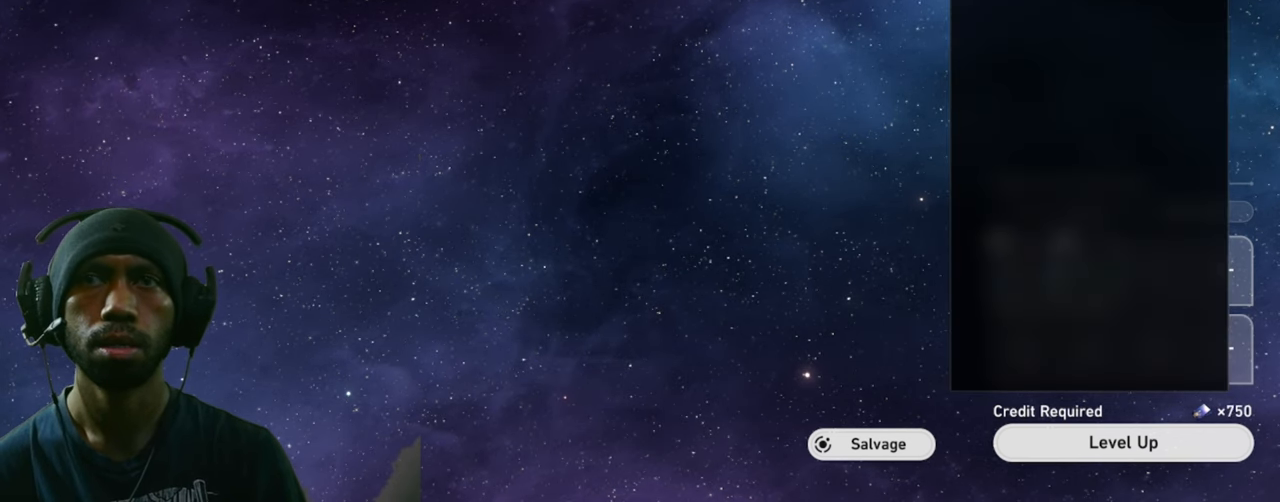
{"keys": ["w"], "mouse": [], "events": []}
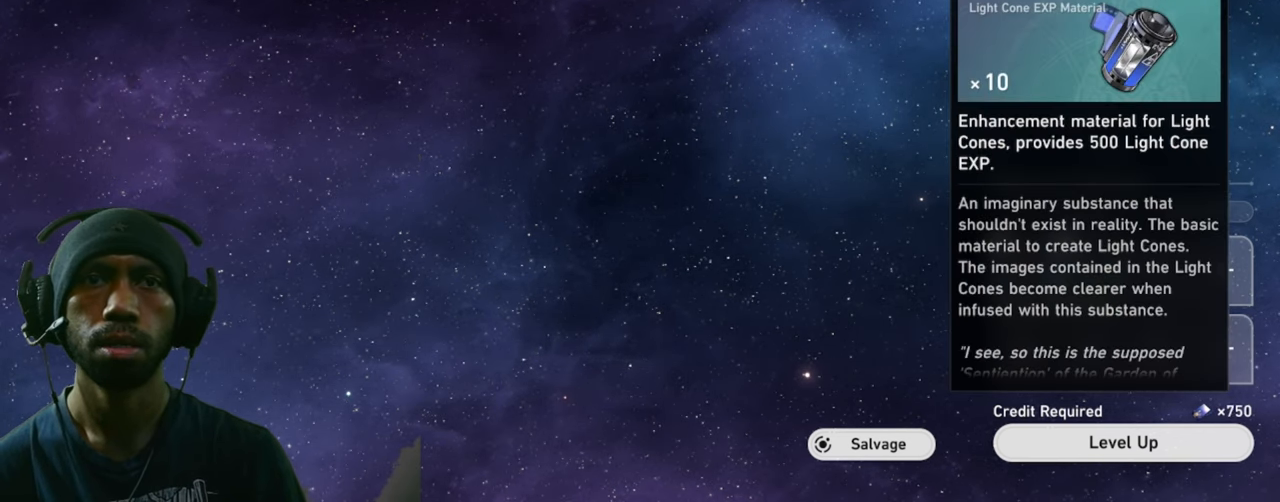
{"keys": ["w"], "mouse": [], "events": [[183, "mouse_left", "down"], [316, "mouse_left", "up"]]}
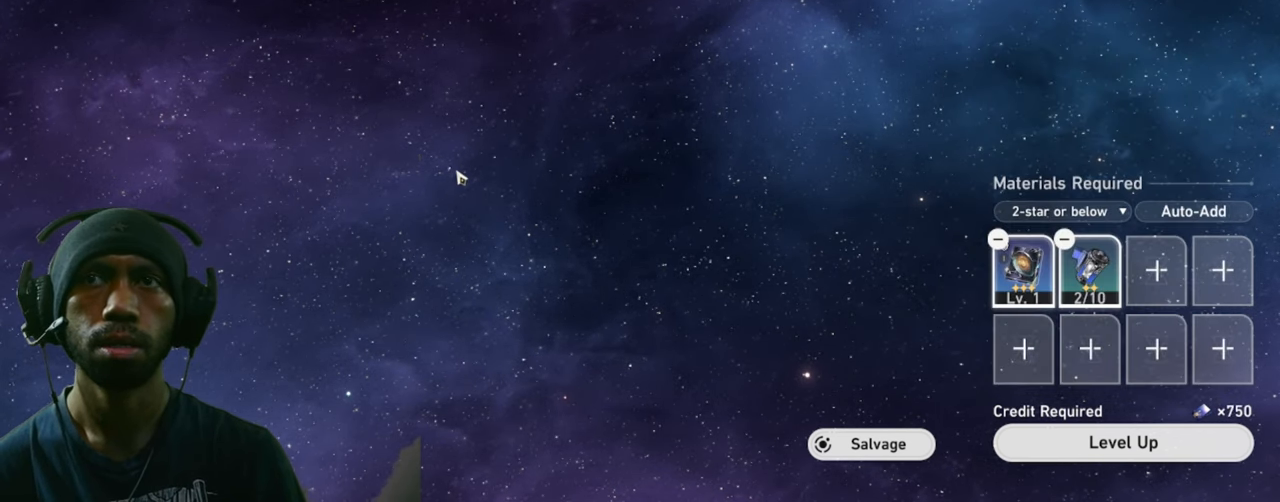
{"keys": ["w"], "mouse": [], "events": []}
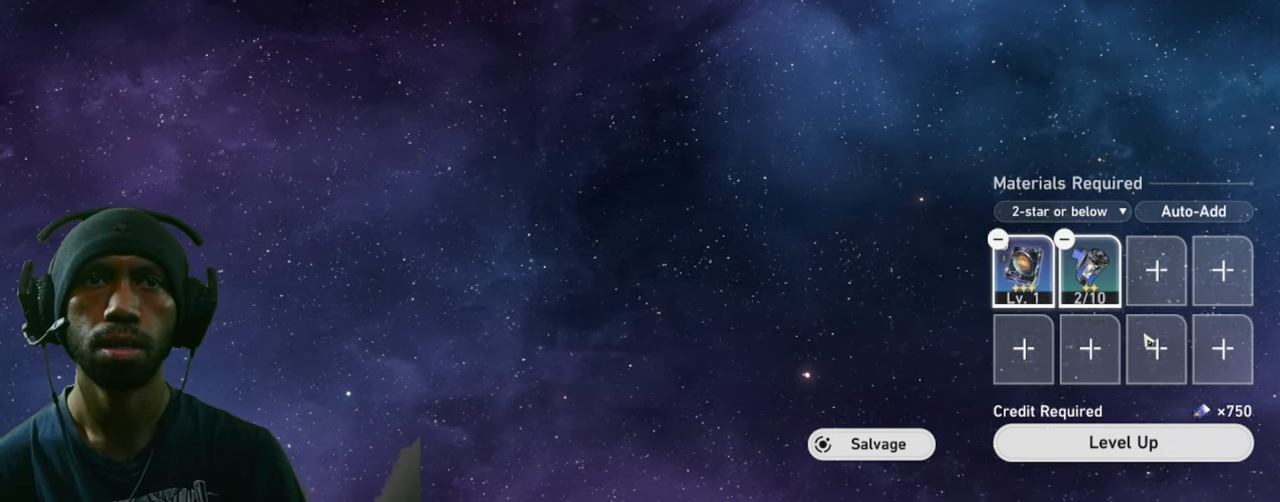
{"keys": ["w"], "mouse": [], "events": [[333, "mouse_left", "down"], [500, "mouse_left", "up"]]}
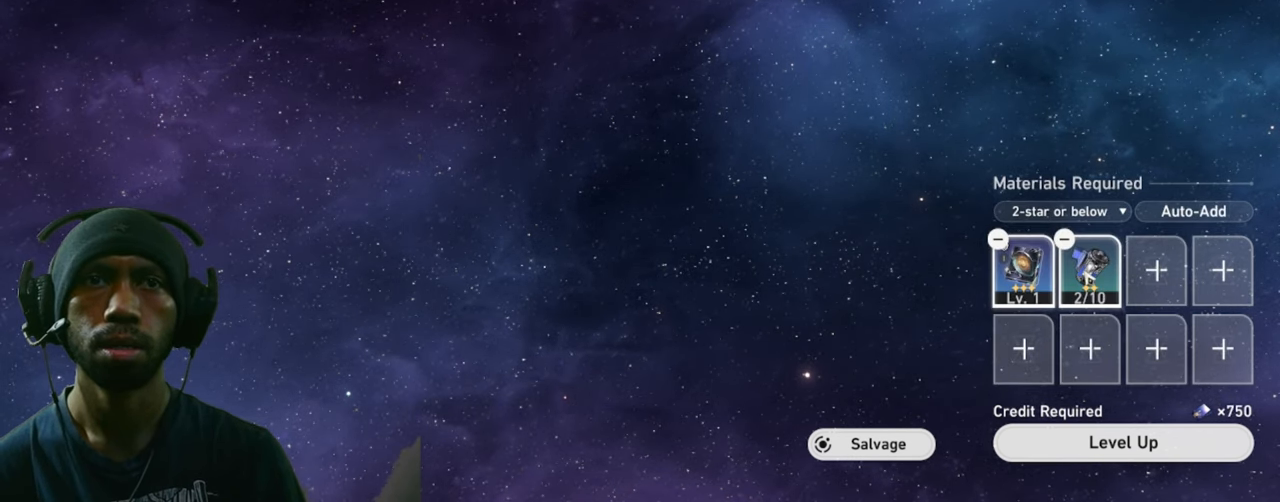
{"keys": ["w"], "mouse": [], "events": []}
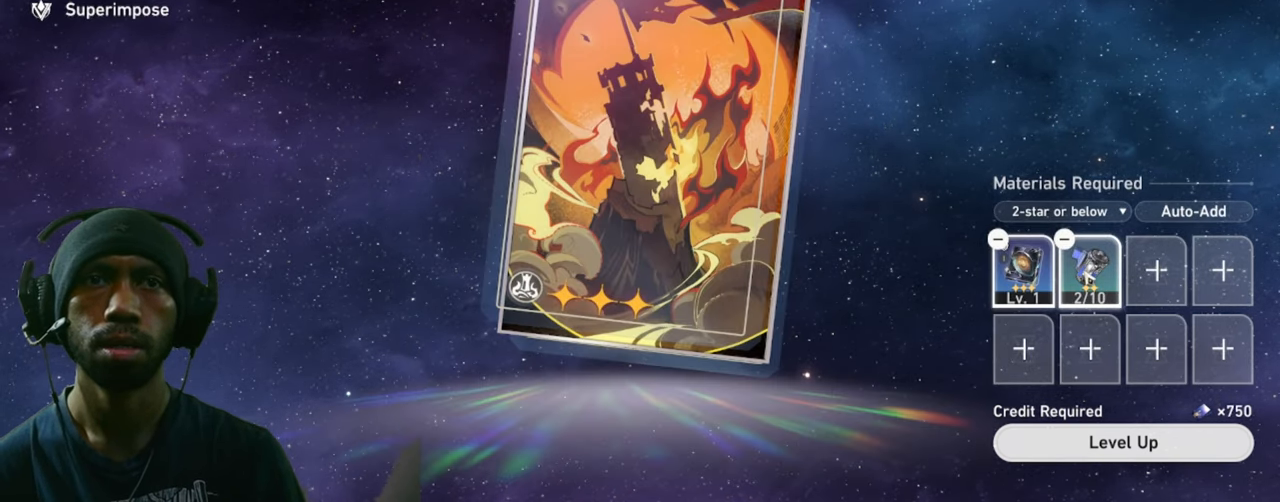
{"keys": ["w"], "mouse": [], "events": []}
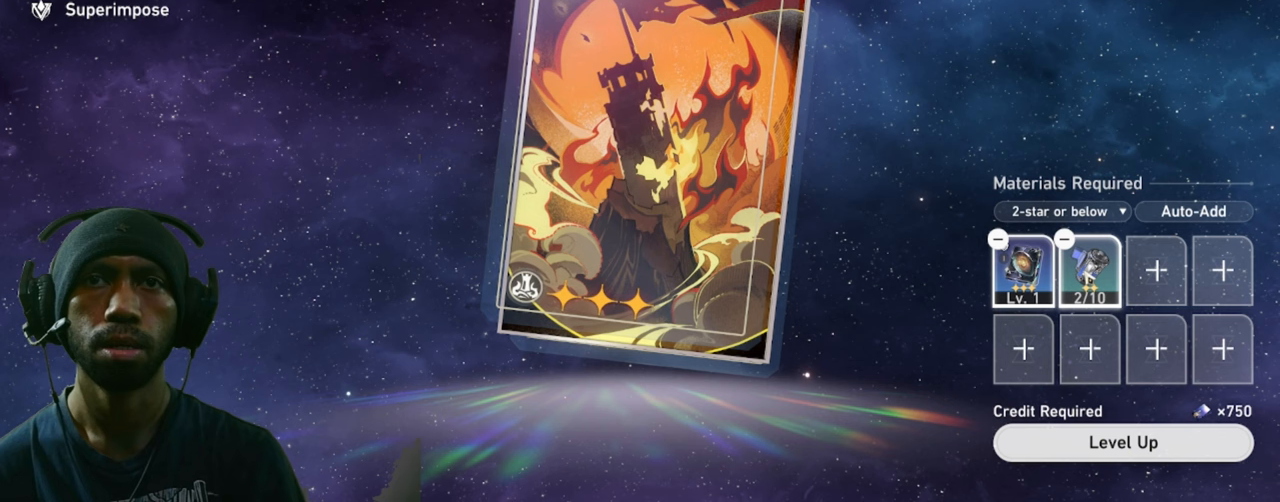
{"keys": ["w"], "mouse": [], "events": []}
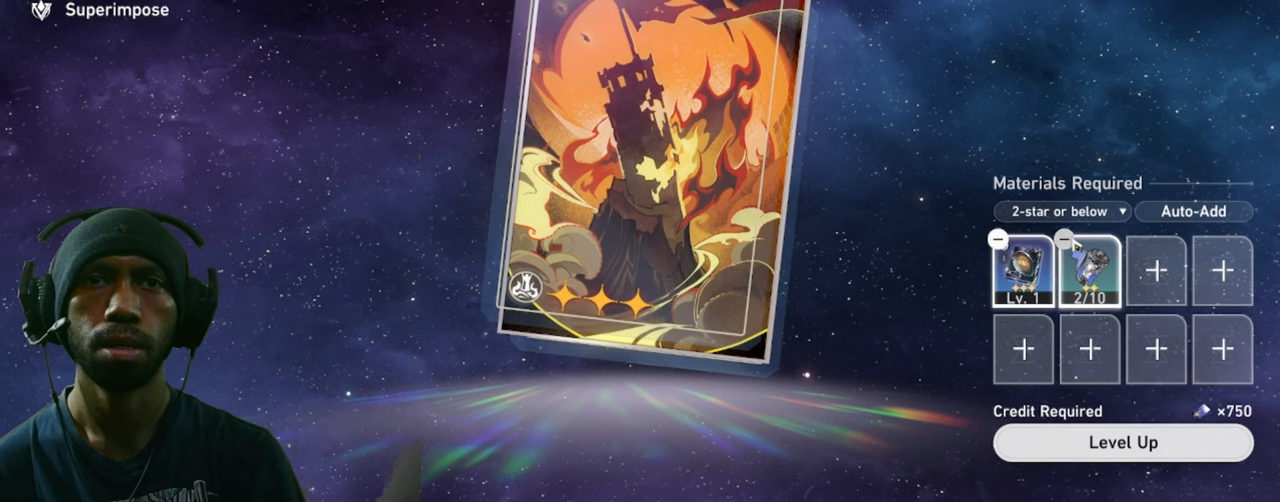
{"keys": ["w"], "mouse": [], "events": [[200, "mouse_left", "down"], [350, "mouse_left", "up"]]}
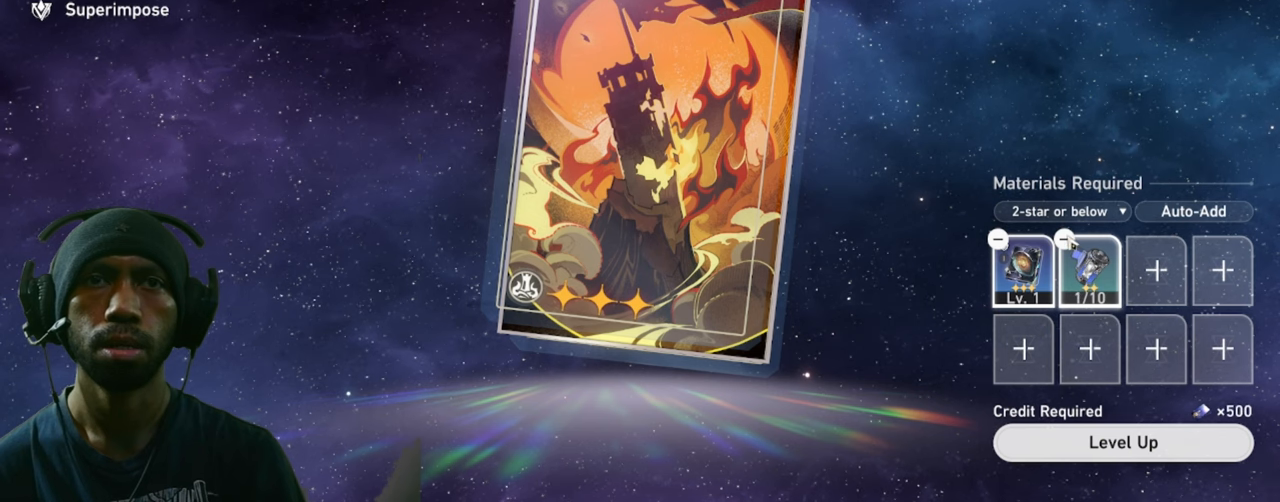
{"keys": ["w"], "mouse": [], "events": []}
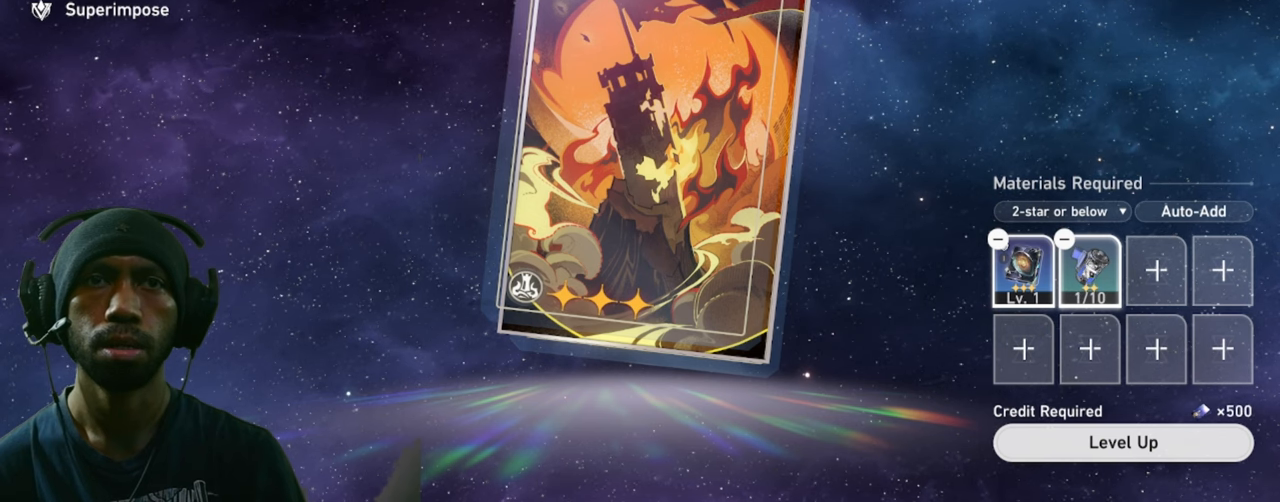
{"keys": ["w"], "mouse": [], "events": [[317, "mouse_left", "down"], [467, "mouse_left", "up"]]}
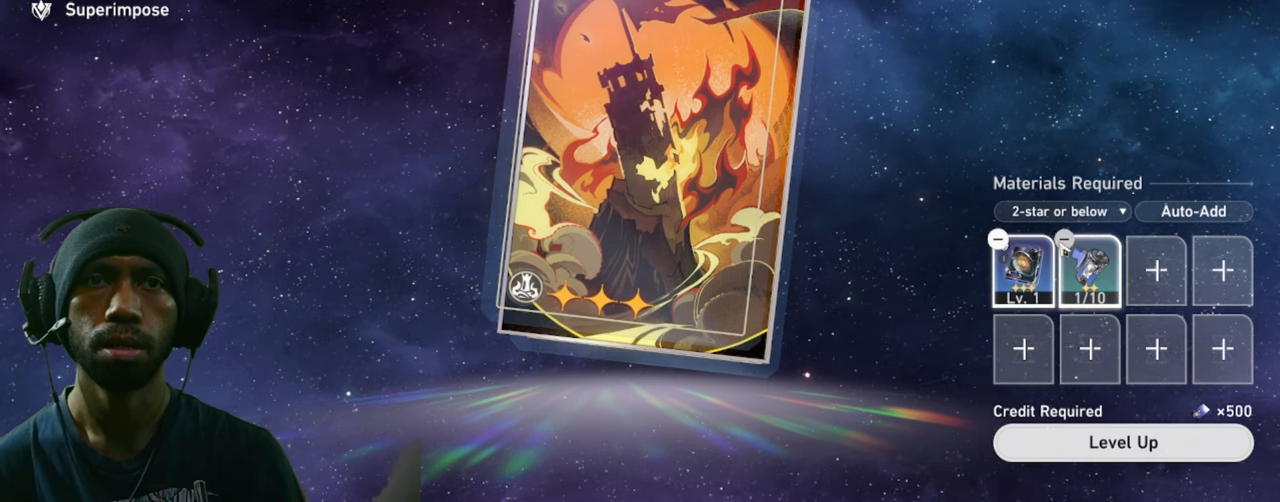
{"keys": ["w"], "mouse": [], "events": [[50, "mouse_left", "down"], [167, "mouse_left", "up"]]}
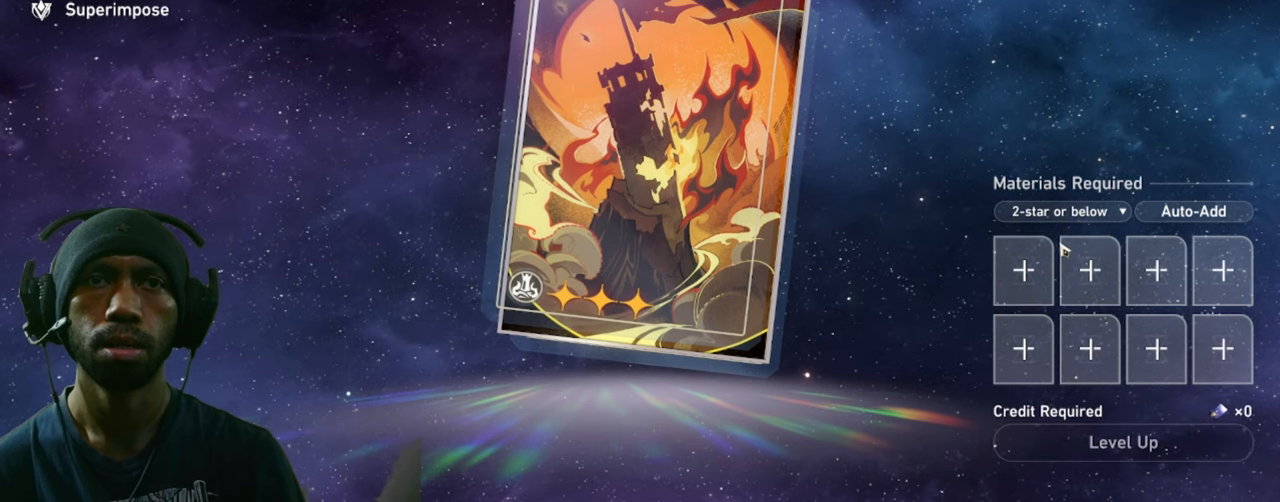
{"keys": ["w"], "mouse": [], "events": []}
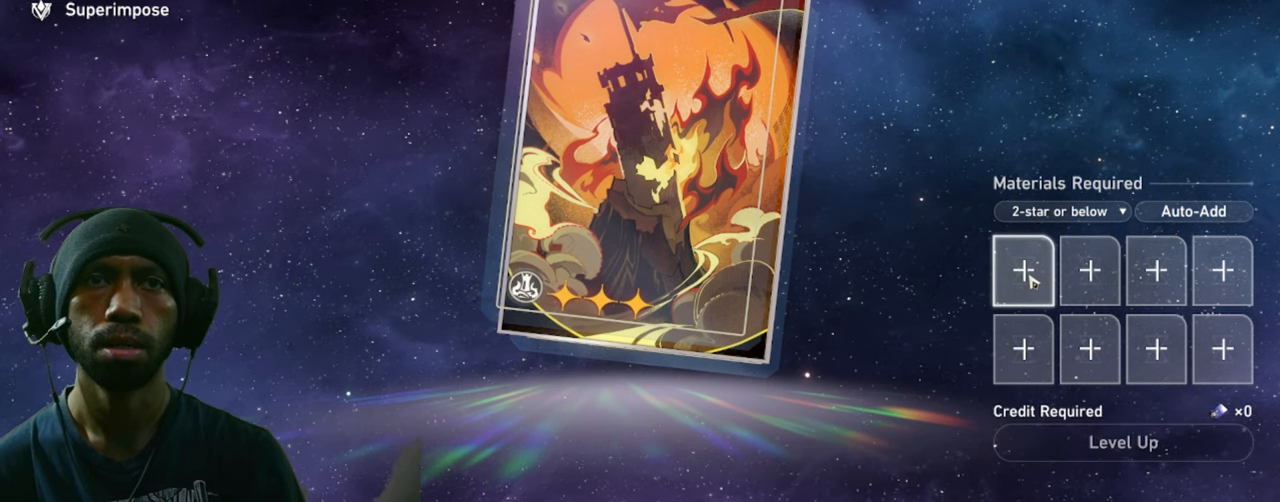
{"keys": ["w"], "mouse": [], "events": []}
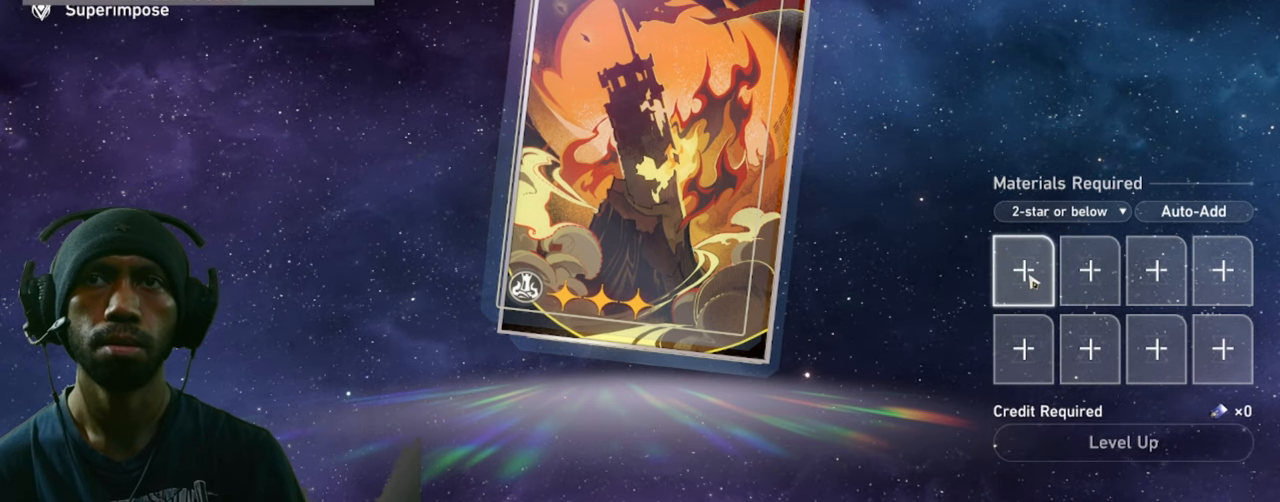
{"keys": ["w"], "mouse": [], "events": []}
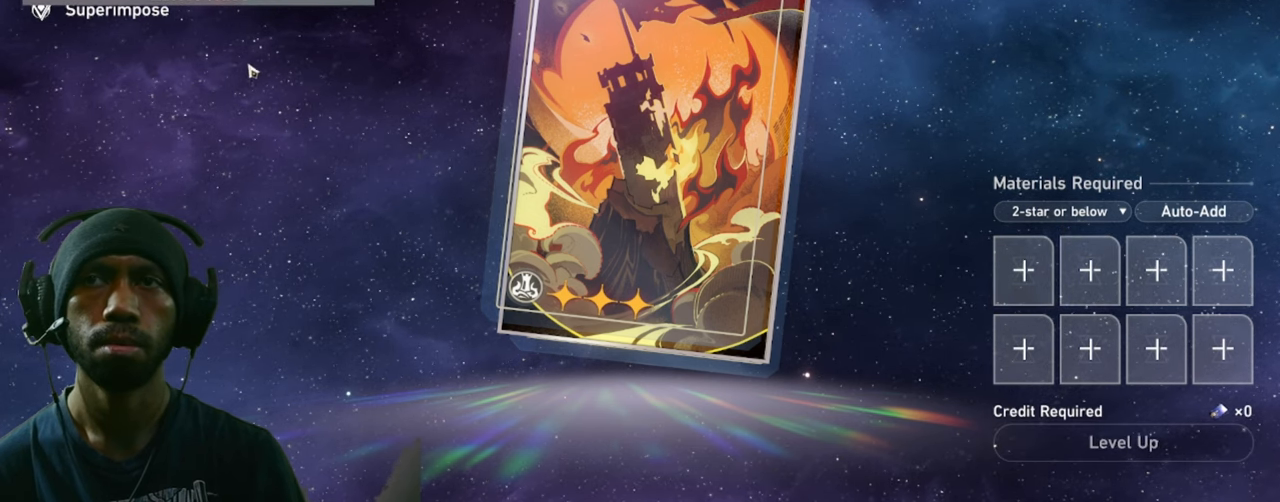
{"keys": ["w"], "mouse": ["left"], "events": [[483, "mouse_left", "down"]]}
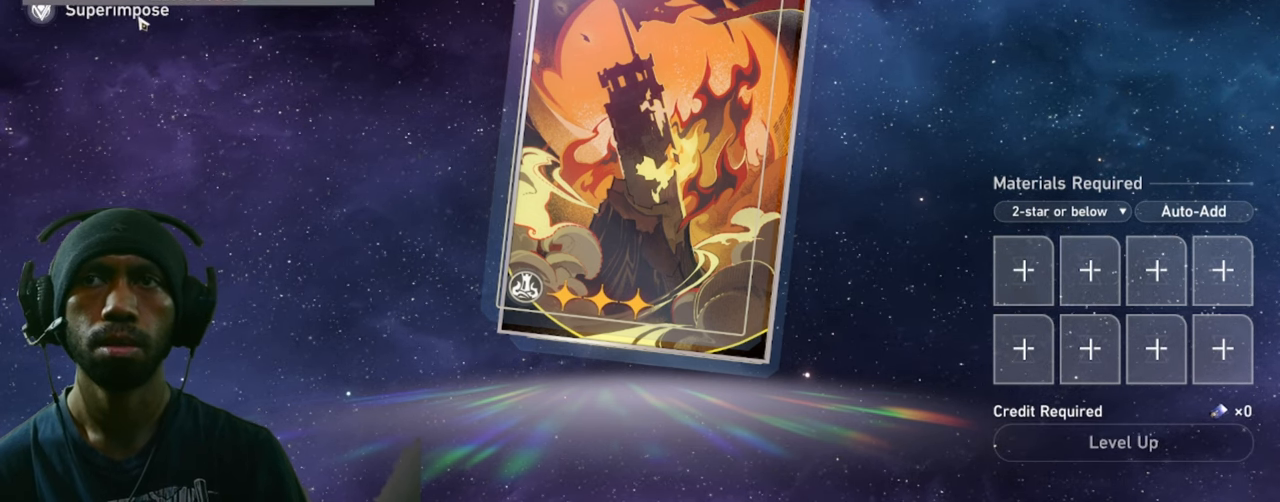
{"keys": ["w"], "mouse": [], "events": [[117, "mouse_left", "up"]]}
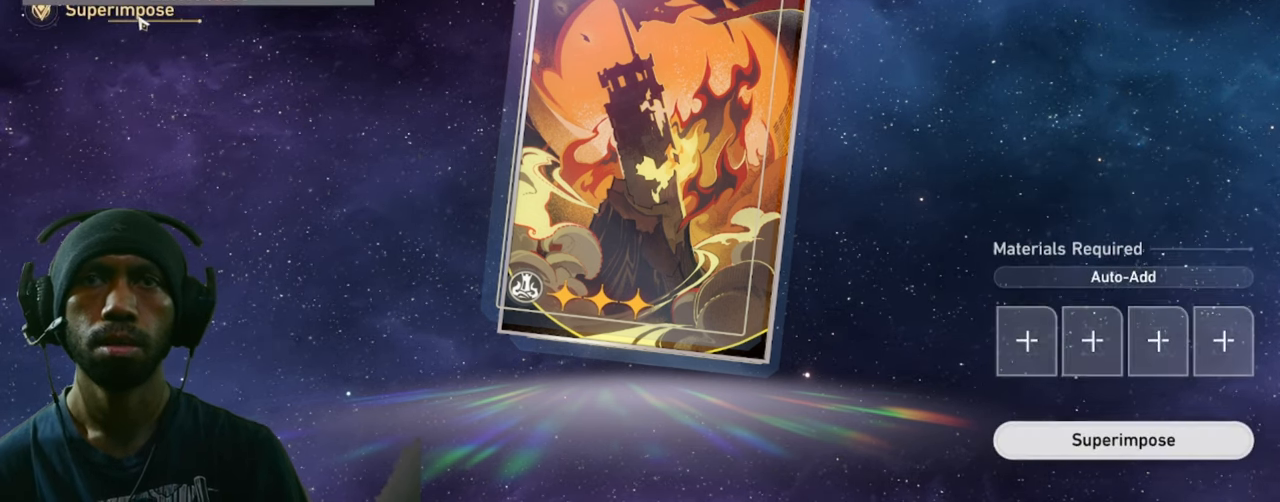
{"keys": ["w"], "mouse": [], "events": []}
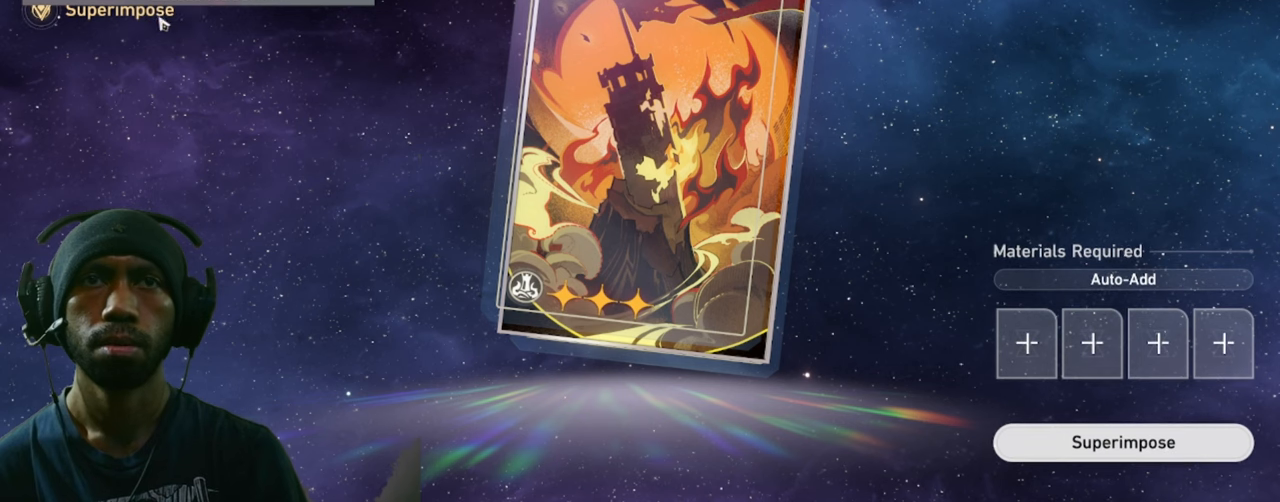
{"keys": ["w"], "mouse": [], "events": []}
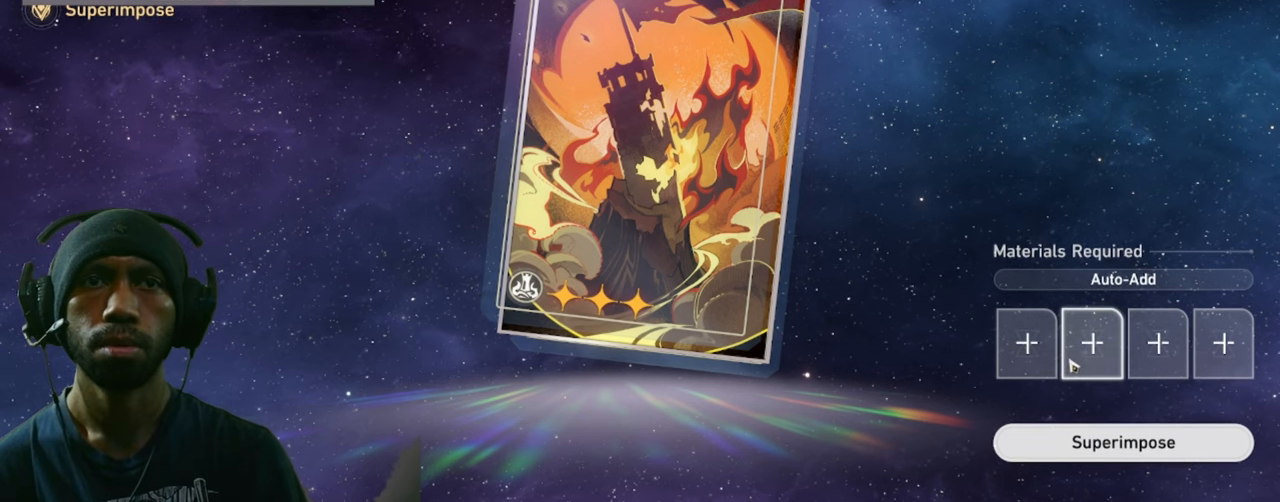
{"keys": ["w"], "mouse": [], "events": [[166, "mouse_left", "down"], [316, "mouse_left", "up"]]}
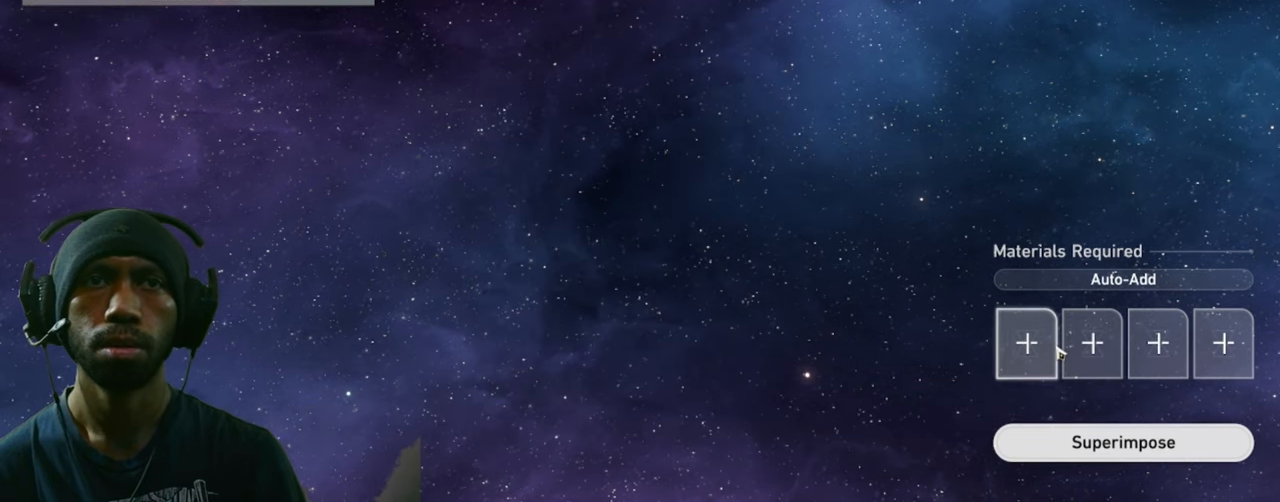
{"keys": ["w"], "mouse": [], "events": []}
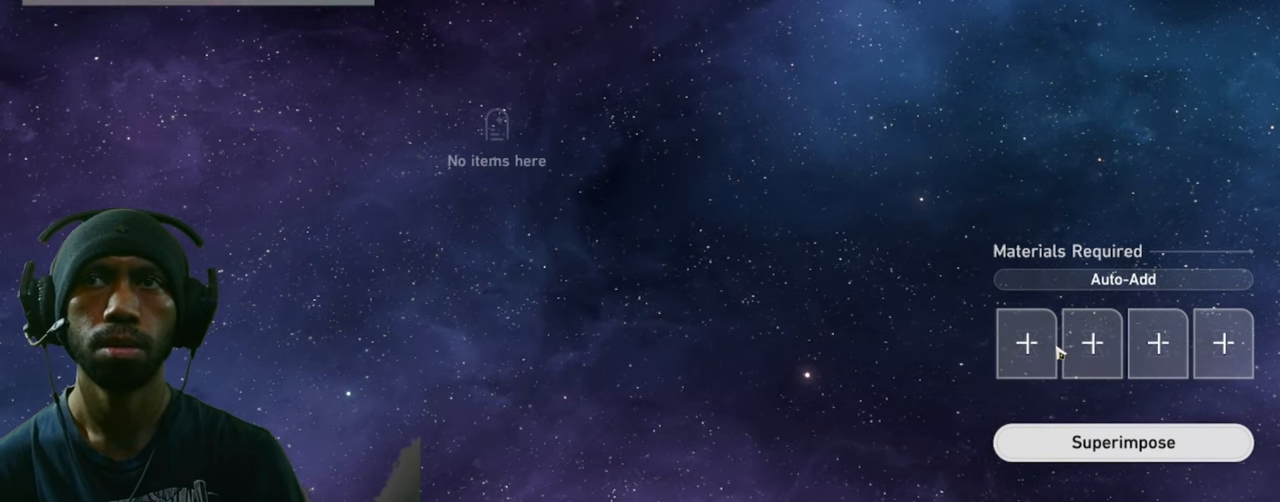
{"keys": ["w"], "mouse": [], "events": []}